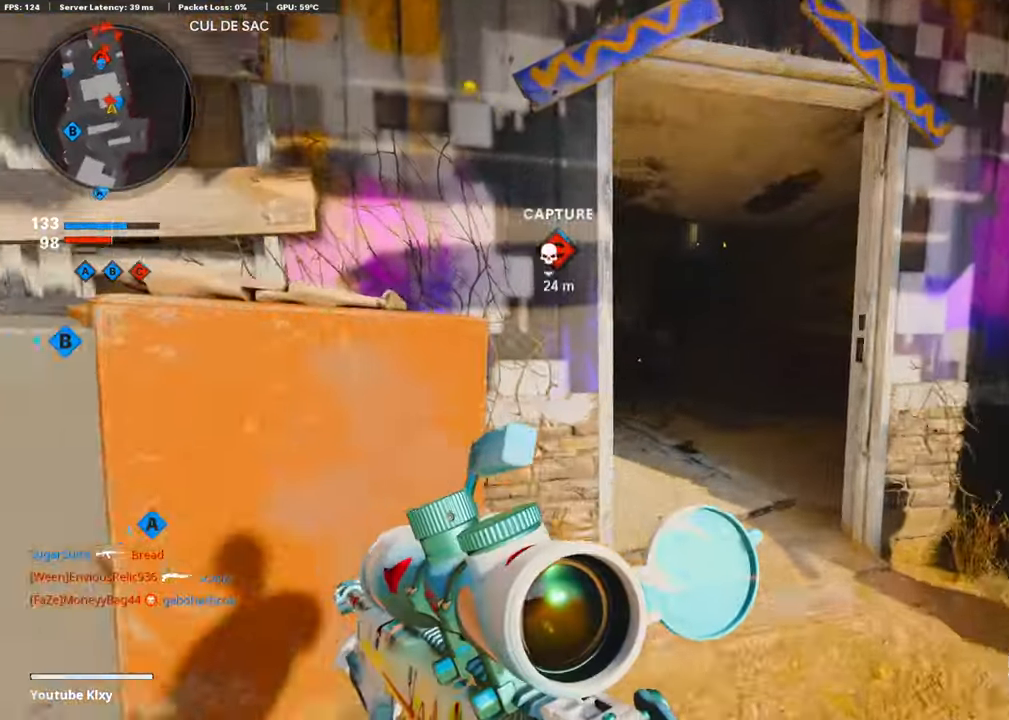
Gameplay with a controller (PlayStation layout); each line is a JSON object with the inputs held at the frame after it. "events" lists button and stick changes between this image and that frame as [ms after this image, input, new state], when the widget could be followed in between.
{"buttons": ["R3"], "left_stick": "up-left", "right_stick": "right", "events": [[219, "left_stick", "up-left"], [421, "right_stick", "center"], [471, "R3", "down"], [488, "right_stick", "right"]]}
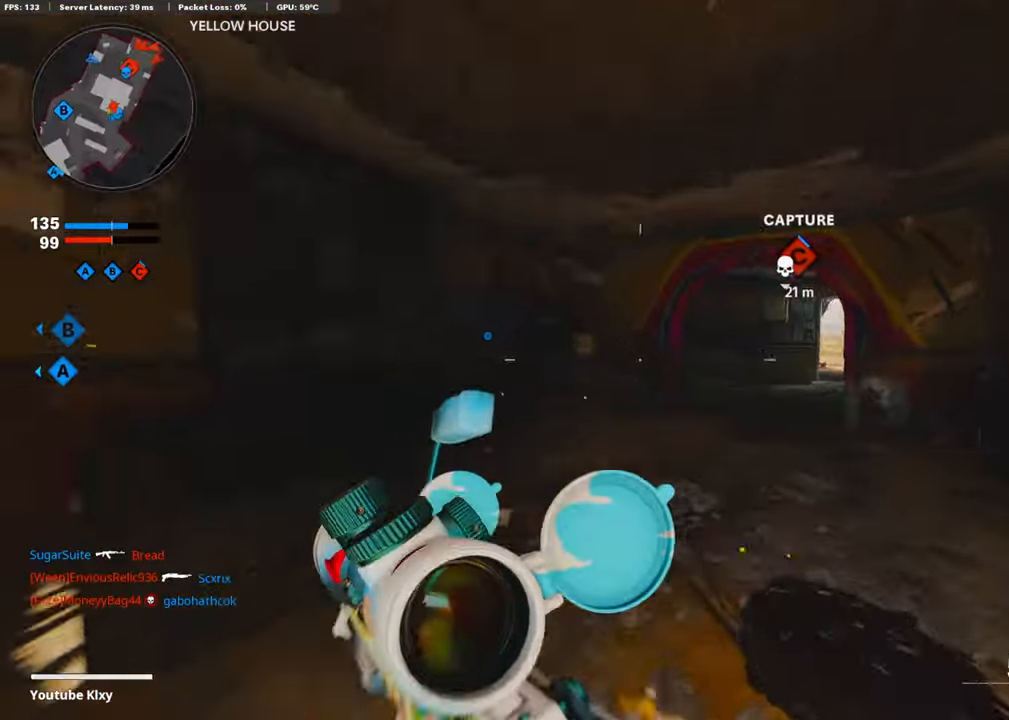
{"buttons": ["L1"], "left_stick": "up-left", "right_stick": "center", "events": [[117, "R3", "up"], [151, "right_stick", "center"], [269, "L1", "down"]]}
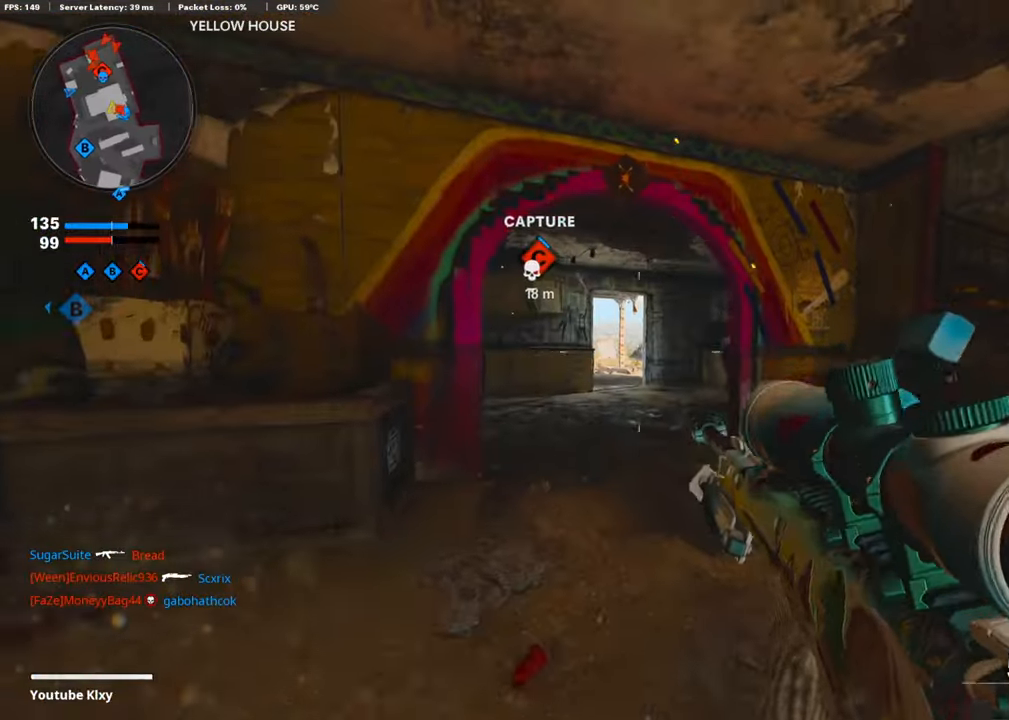
{"buttons": ["L1"], "left_stick": "left", "right_stick": "center", "events": [[34, "left_stick", "left"]]}
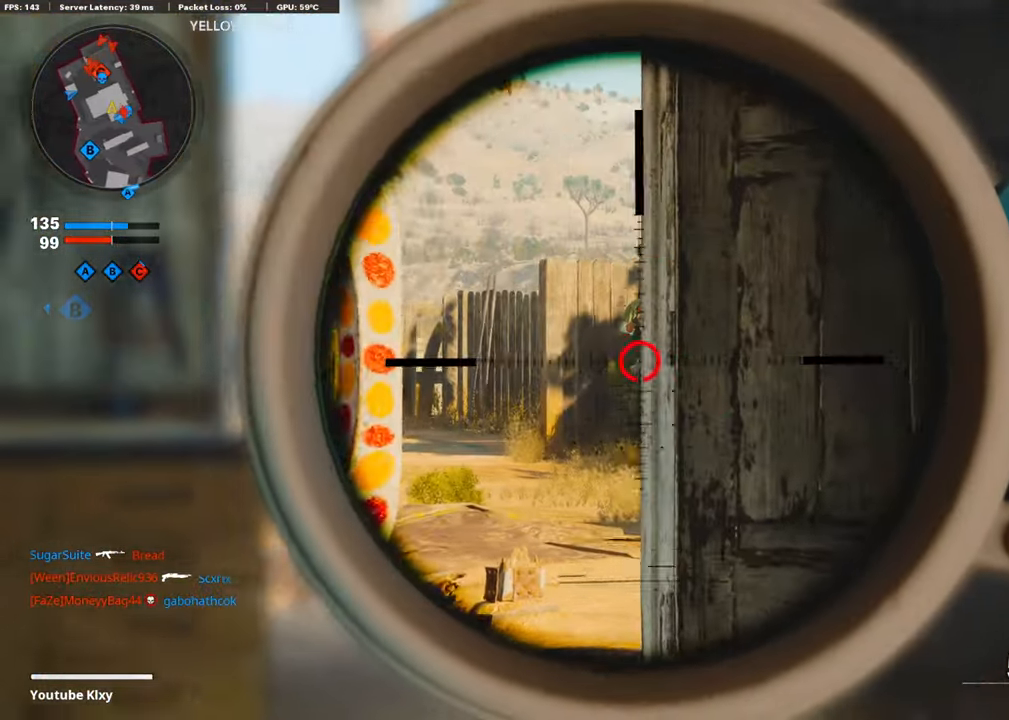
{"buttons": ["L1"], "left_stick": "right", "right_stick": "up-right", "events": [[168, "right_stick", "right"], [286, "right_stick", "up-right"], [404, "left_stick", "center"], [454, "left_stick", "right"]]}
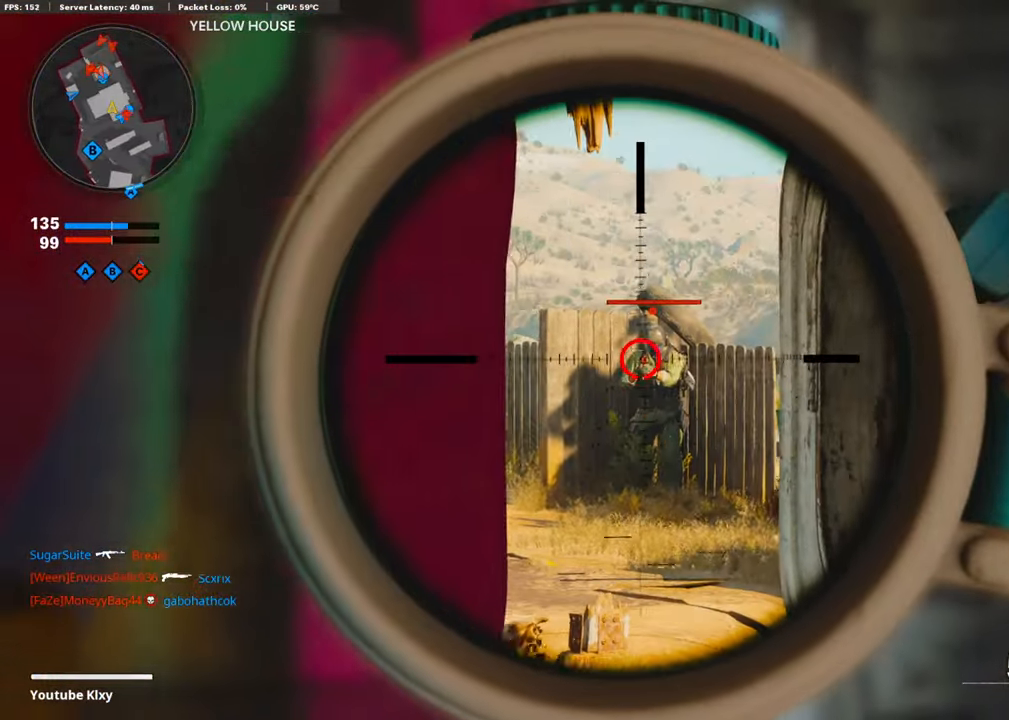
{"buttons": [], "left_stick": "left", "right_stick": "center", "events": [[67, "R1", "down"], [67, "right_stick", "center"], [185, "R1", "up"], [185, "left_stick", "up-right"], [252, "right_stick", "down-left"], [370, "L1", "up"], [404, "right_stick", "center"], [420, "left_stick", "up-left"], [471, "left_stick", "left"]]}
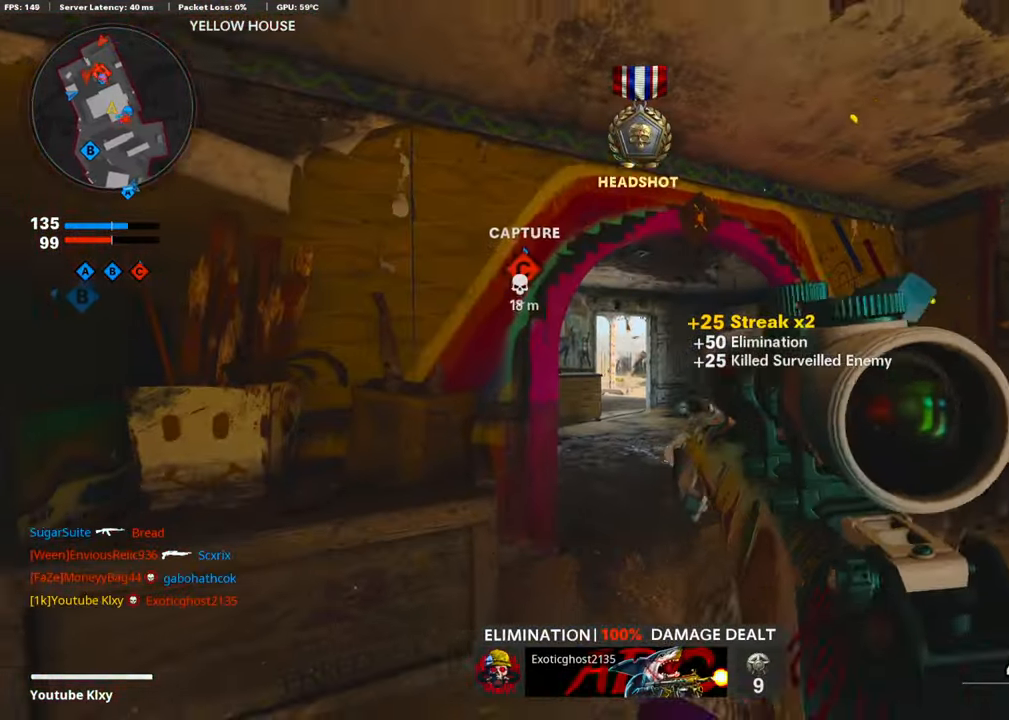
{"buttons": ["L1"], "left_stick": "center", "right_stick": "center", "events": [[152, "left_stick", "center"], [186, "L1", "down"], [202, "left_stick", "right"], [354, "left_stick", "left"], [421, "left_stick", "center"]]}
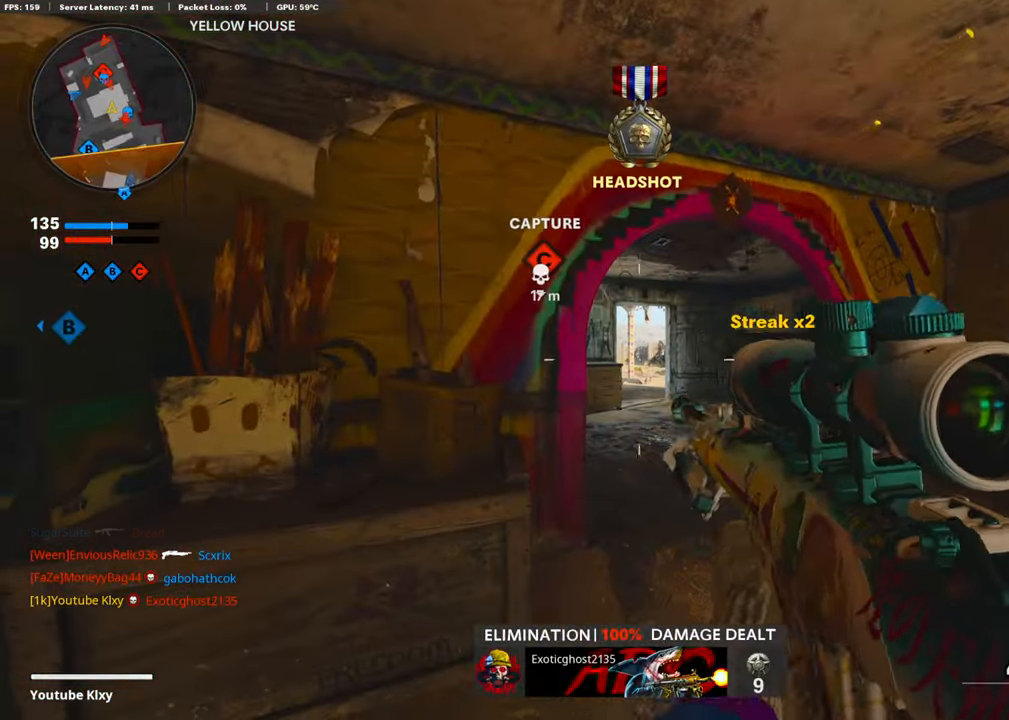
{"buttons": ["L1"], "left_stick": "right", "right_stick": "right", "events": [[68, "left_stick", "right"], [286, "left_stick", "center"], [438, "right_stick", "right"], [471, "left_stick", "right"]]}
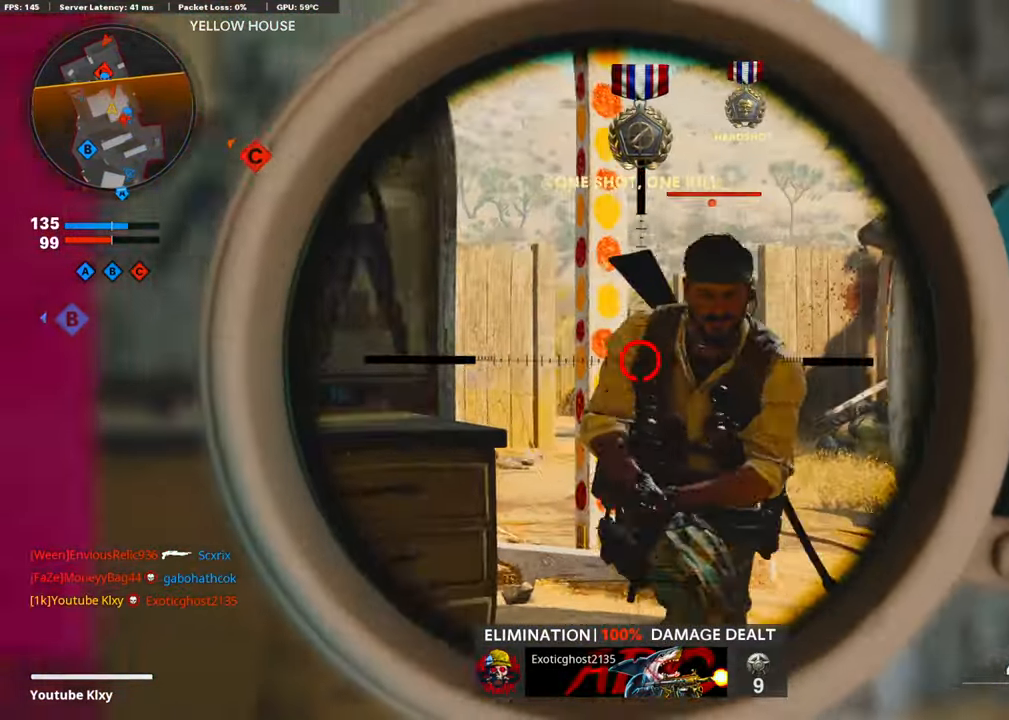
{"buttons": ["L1"], "left_stick": "left", "right_stick": "down", "events": [[151, "R1", "down"], [219, "left_stick", "left"], [219, "right_stick", "left"], [269, "R1", "up"], [335, "right_stick", "center"], [436, "right_stick", "down"]]}
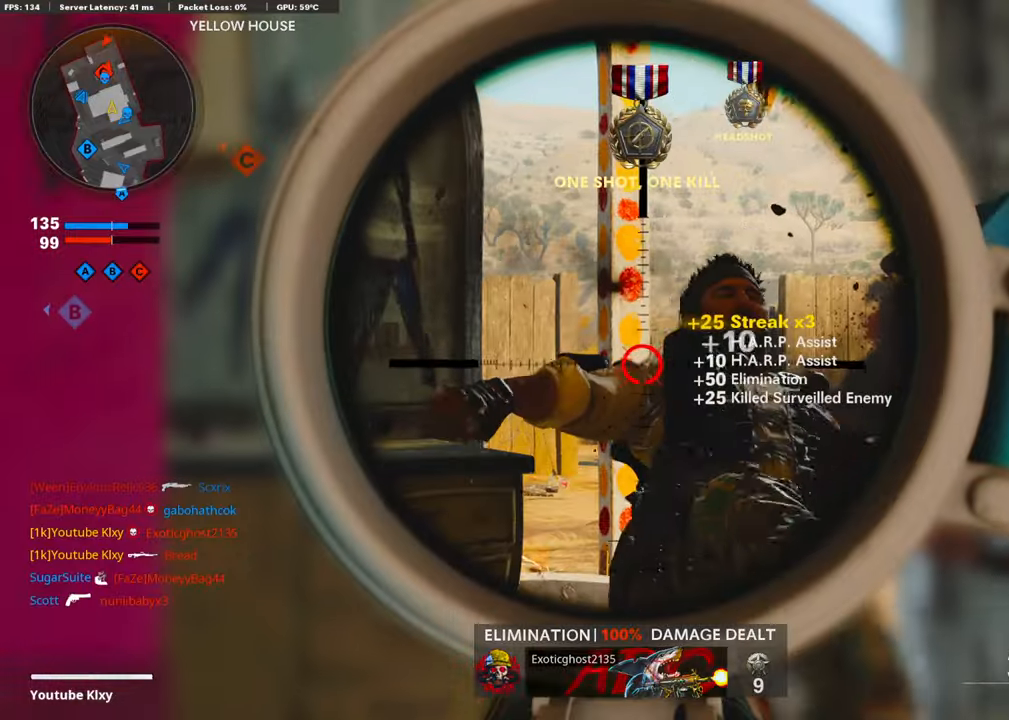
{"buttons": ["L1"], "left_stick": "right", "right_stick": "left", "events": [[33, "left_stick", "center"], [33, "right_stick", "center"], [117, "right_stick", "left"], [134, "left_stick", "right"], [252, "right_stick", "center"], [370, "right_stick", "left"]]}
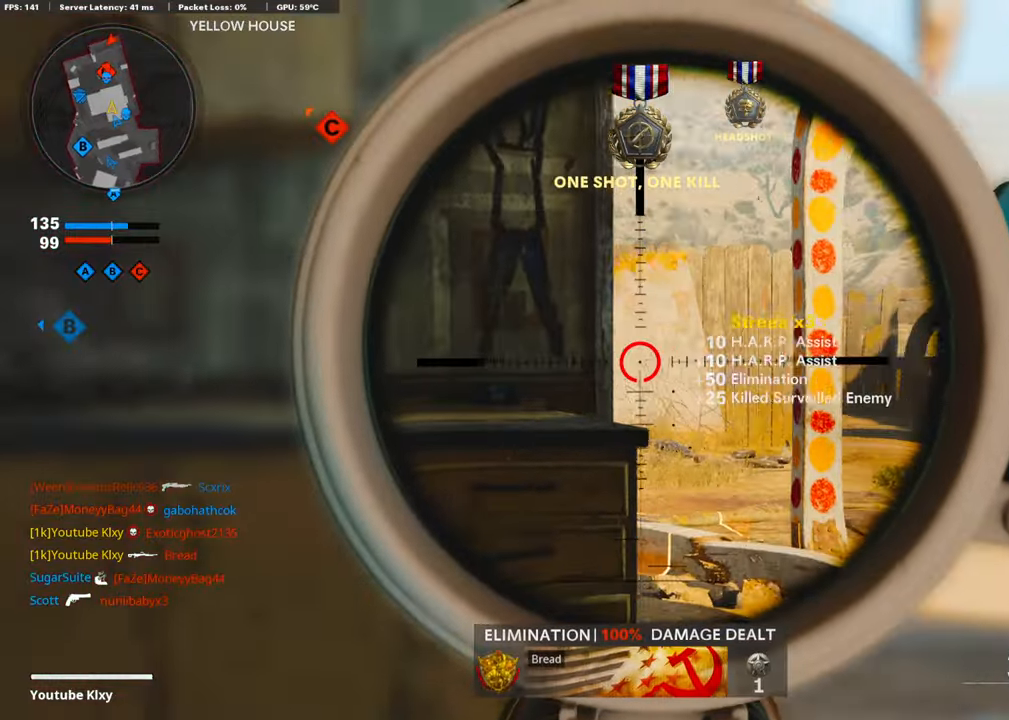
{"buttons": ["L1"], "left_stick": "up-left", "right_stick": "center", "events": [[169, "right_stick", "center"], [253, "left_stick", "left"], [387, "left_stick", "up-left"]]}
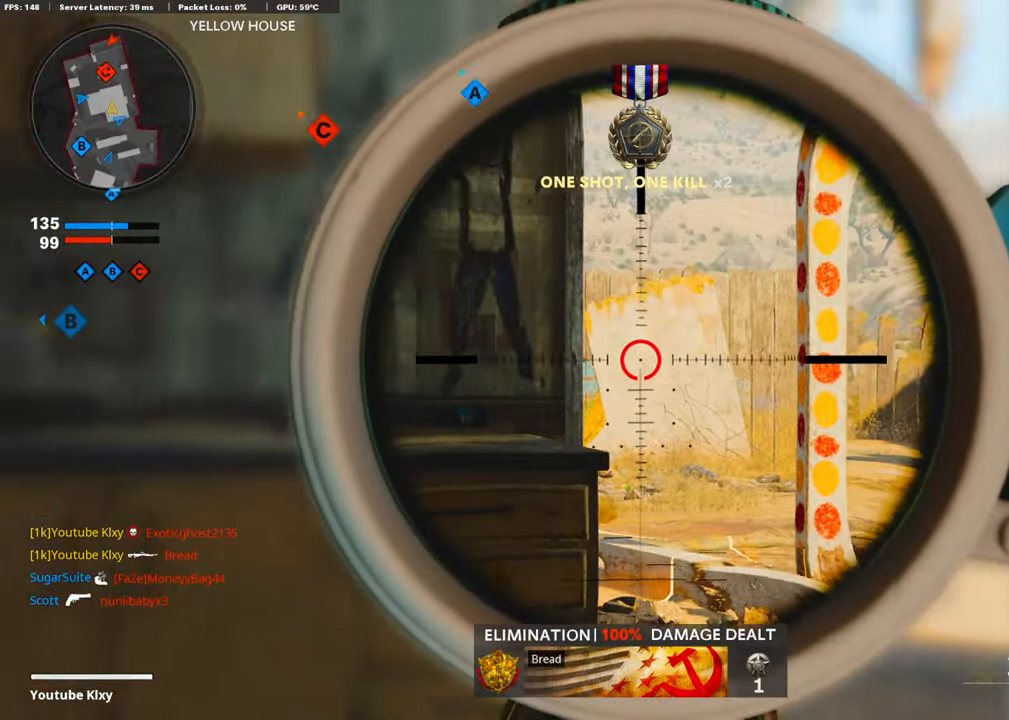
{"buttons": ["L3"], "left_stick": "up", "right_stick": "center", "events": [[101, "left_stick", "up-right"], [135, "L1", "up"], [185, "L3", "down"], [236, "left_stick", "up"]]}
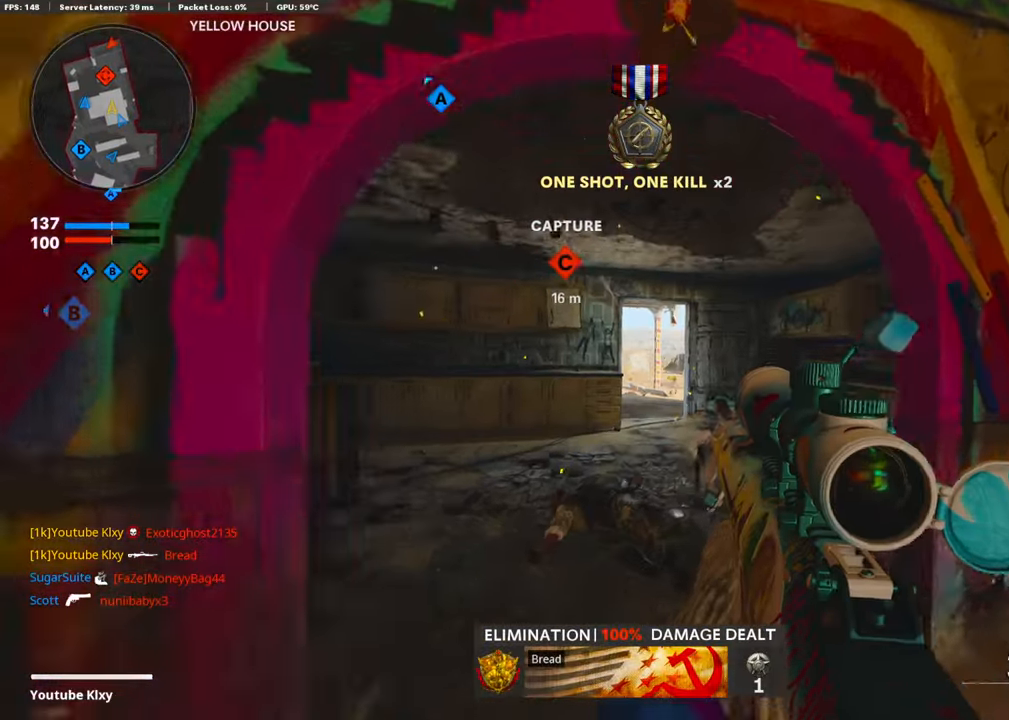
{"buttons": ["L1"], "left_stick": "right", "right_stick": "center", "events": [[235, "R3", "down"], [336, "L1", "down"], [336, "R3", "up"], [370, "L3", "up"], [437, "left_stick", "right"]]}
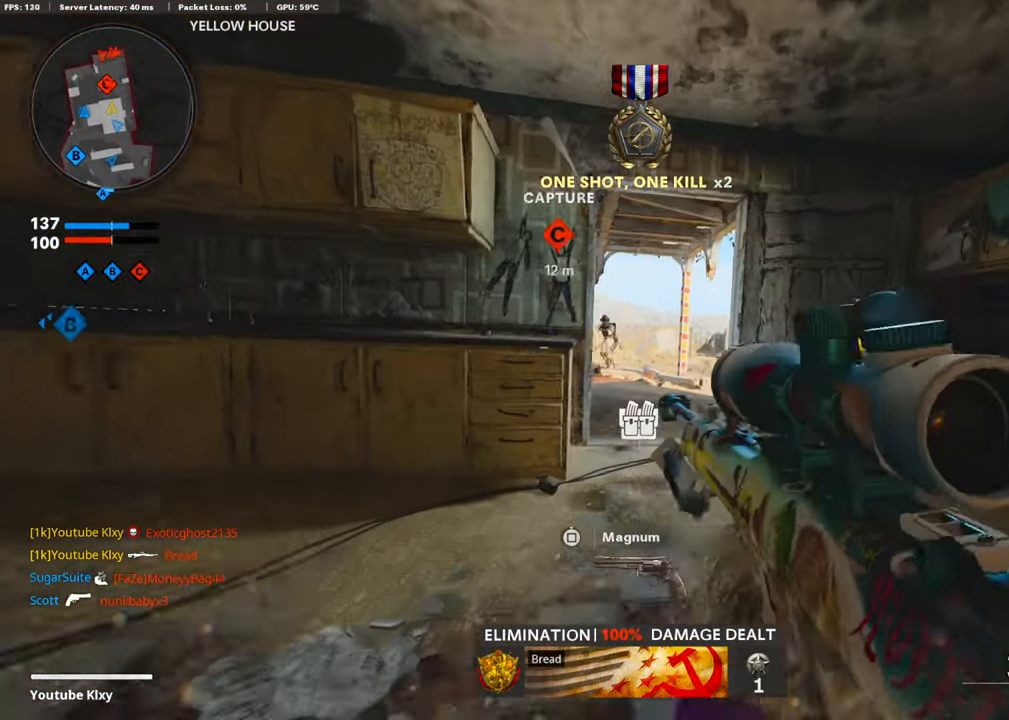
{"buttons": ["L1", "R1"], "left_stick": "left", "right_stick": "up-right", "events": [[218, "left_stick", "left"], [454, "R1", "down"], [471, "right_stick", "up-right"]]}
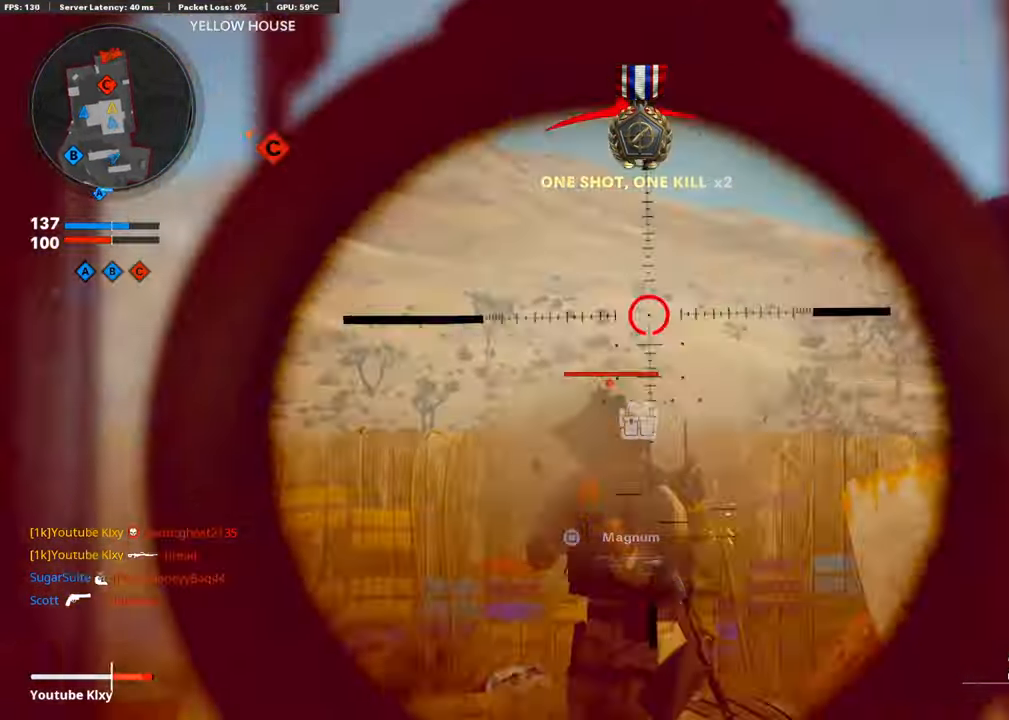
{"buttons": ["L3"], "left_stick": "up", "right_stick": "center", "events": [[84, "R1", "up"], [118, "right_stick", "center"], [135, "L1", "up"], [168, "right_stick", "down"], [219, "left_stick", "up-left"], [269, "L3", "down"], [320, "right_stick", "right"], [404, "left_stick", "up"], [471, "right_stick", "center"]]}
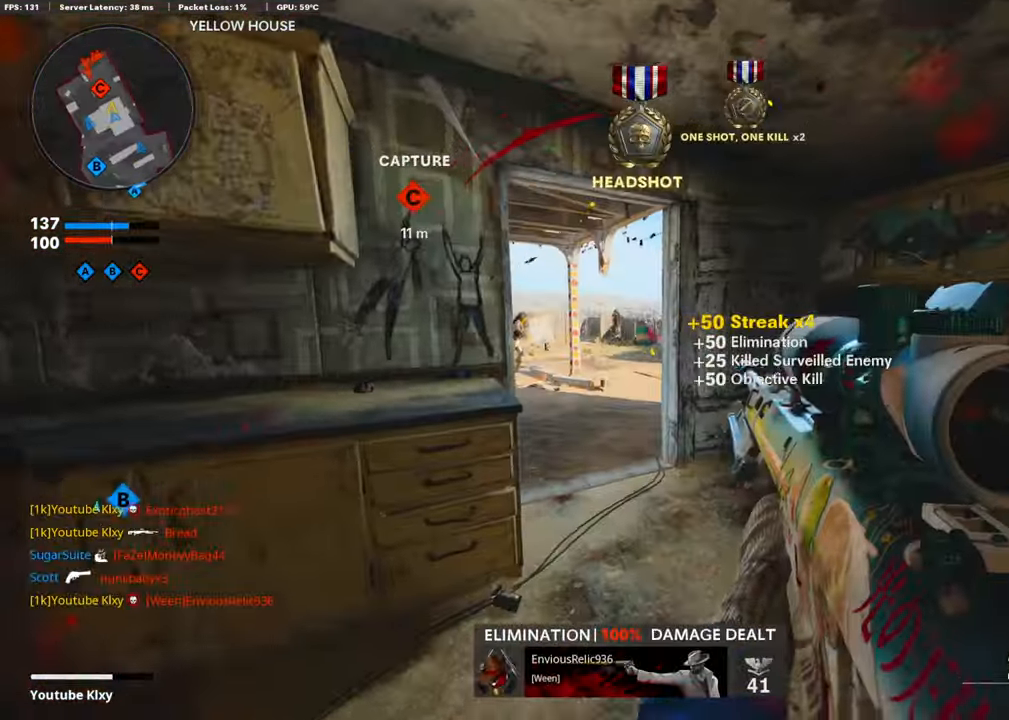
{"buttons": [], "left_stick": "up", "right_stick": "center", "events": [[236, "right_stick", "left"], [336, "right_stick", "center"], [421, "L3", "up"]]}
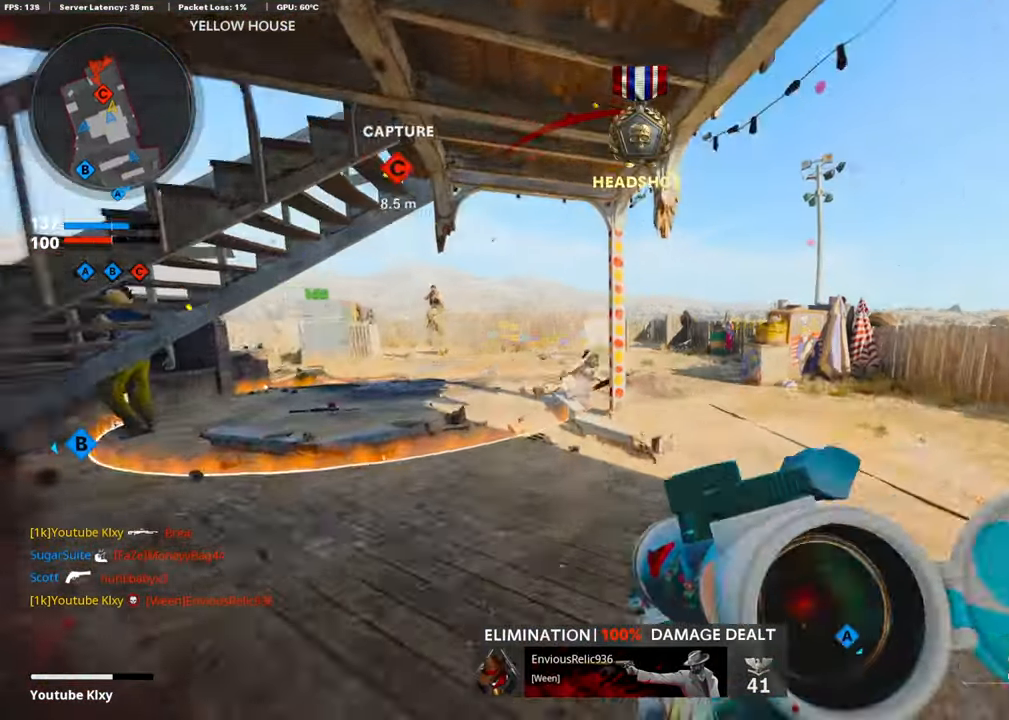
{"buttons": ["L1"], "left_stick": "left", "right_stick": "up-left", "events": [[134, "right_stick", "left"], [235, "L1", "down"], [269, "left_stick", "left"], [303, "right_stick", "center"], [454, "right_stick", "up-left"]]}
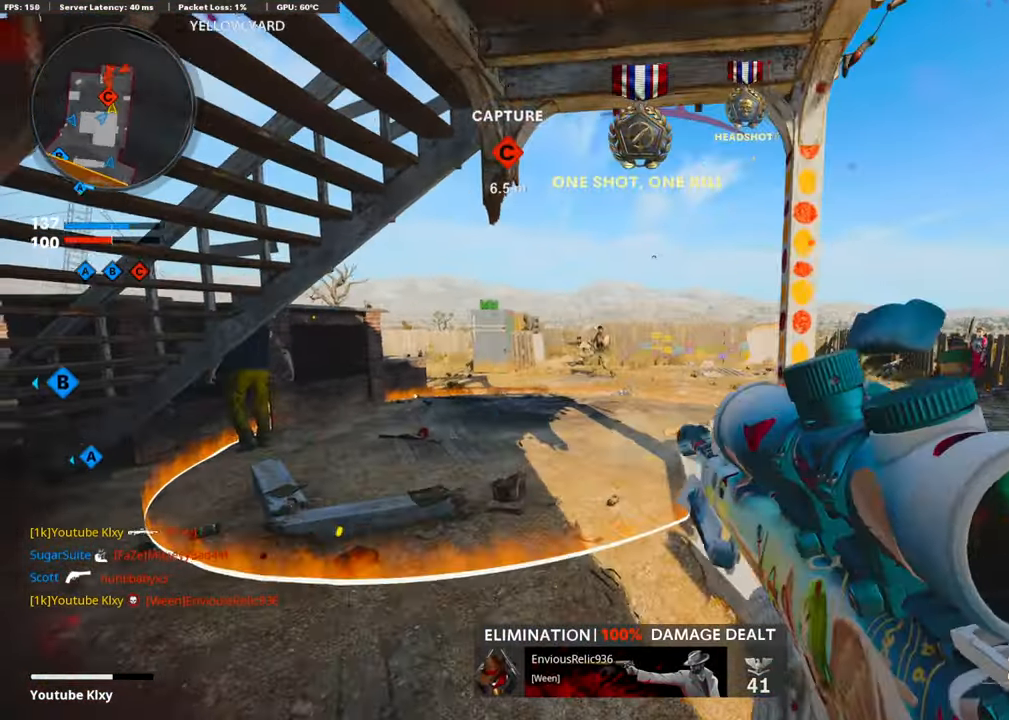
{"buttons": ["L1", "R1"], "left_stick": "left", "right_stick": "up-left", "events": [[51, "right_stick", "center"], [253, "right_stick", "up-left"], [421, "R1", "down"]]}
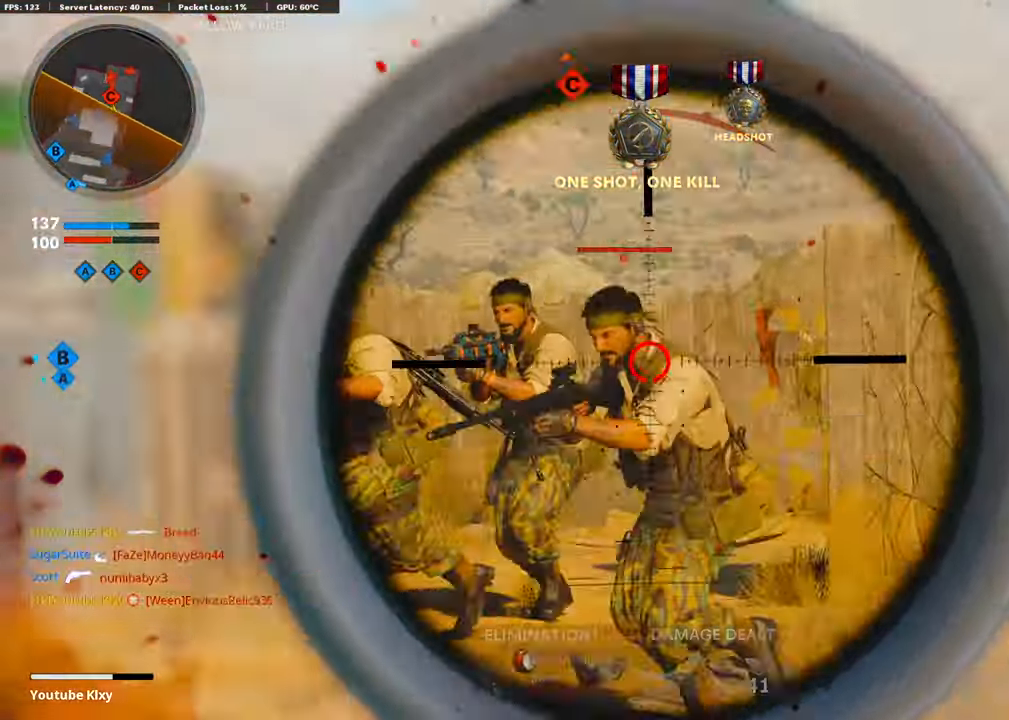
{"buttons": ["L3"], "left_stick": "up-left", "right_stick": "center", "events": [[17, "L1", "up"], [34, "right_stick", "center"], [68, "R1", "up"], [101, "right_stick", "left"], [185, "left_stick", "up-left"], [253, "L3", "down"], [354, "right_stick", "center"]]}
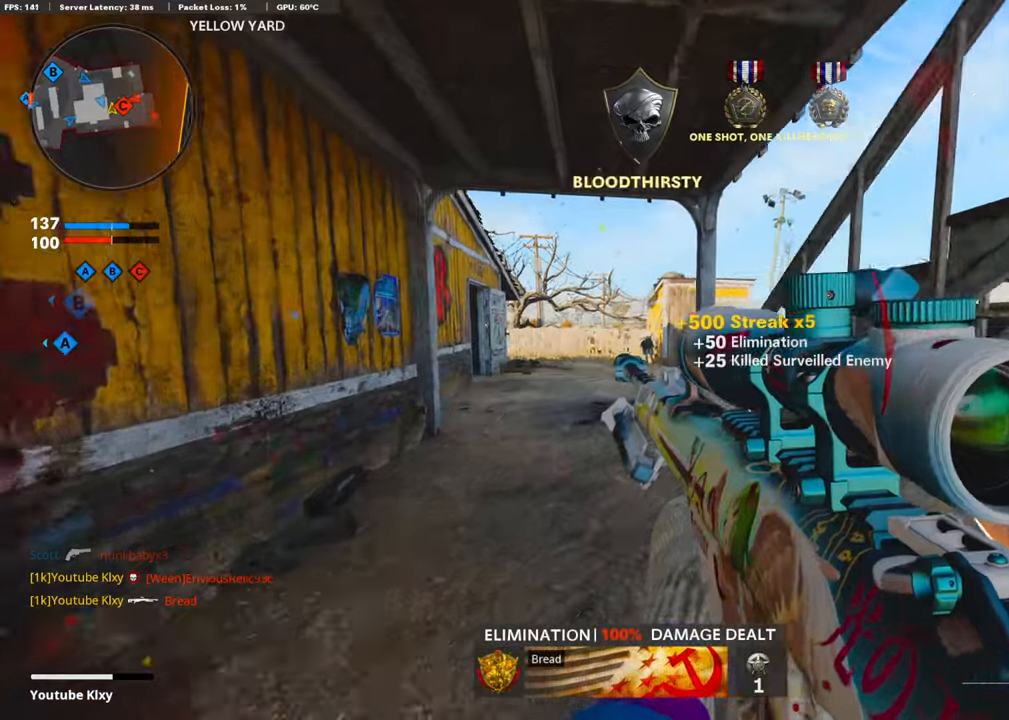
{"buttons": [], "left_stick": "up-left", "right_stick": "center", "events": [[50, "right_stick", "right"], [286, "R3", "down"], [454, "L3", "up"], [454, "R3", "up"], [505, "right_stick", "center"]]}
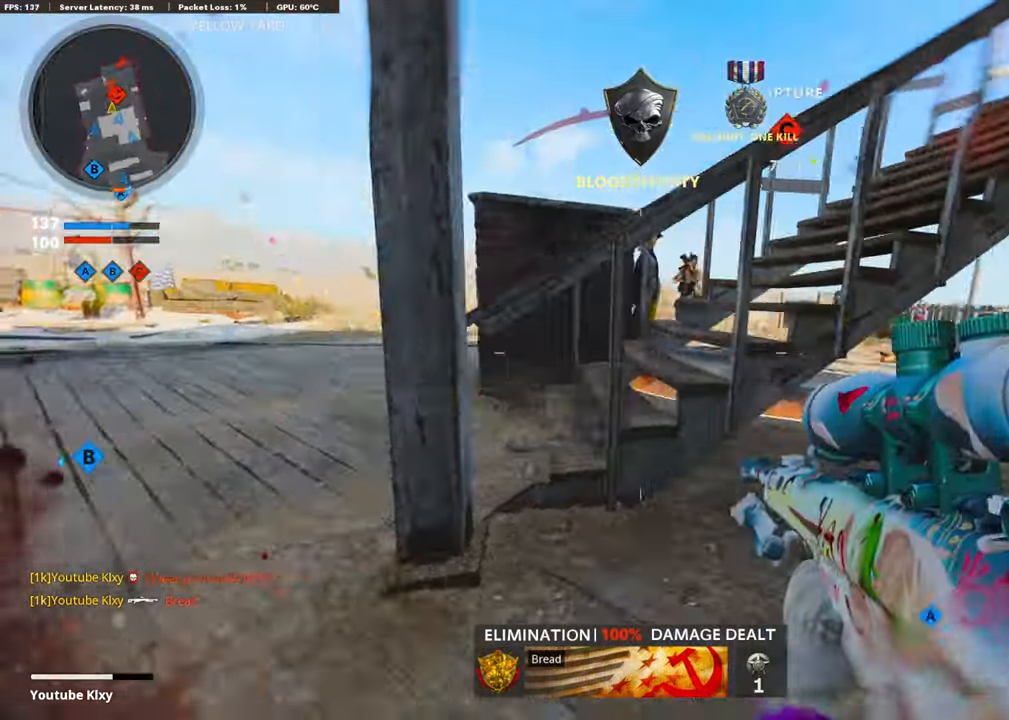
{"buttons": ["L1"], "left_stick": "left", "right_stick": "center", "events": [[16, "right_stick", "left"], [67, "right_stick", "center"], [218, "L1", "down"], [336, "left_stick", "left"]]}
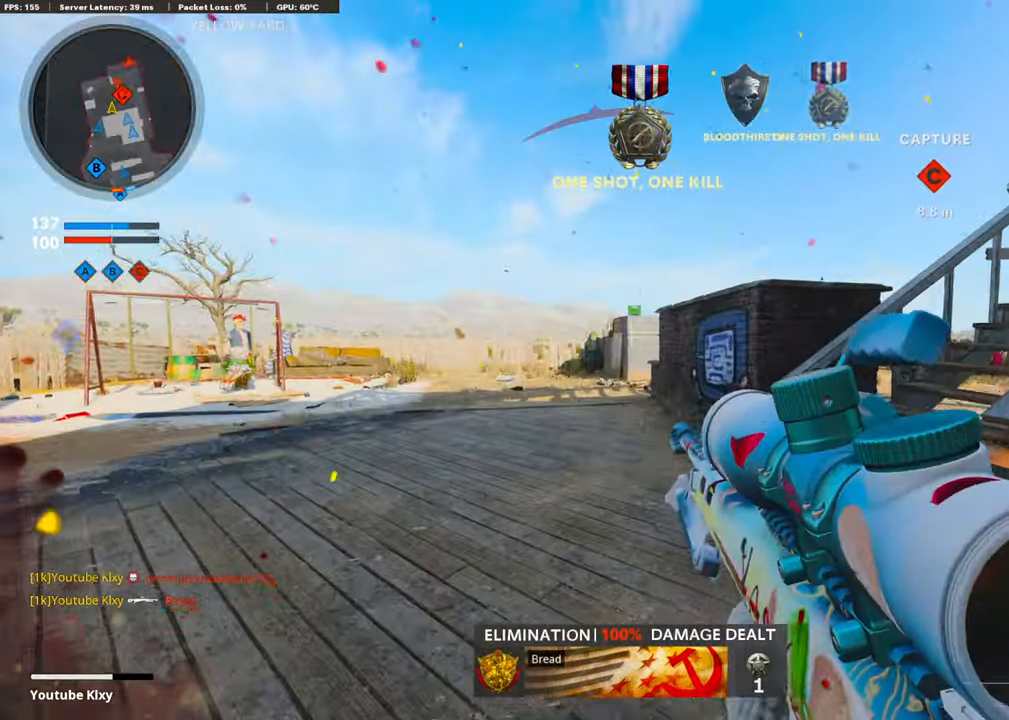
{"buttons": ["L1"], "left_stick": "left", "right_stick": "up-right", "events": [[68, "right_stick", "right"], [370, "right_stick", "up-right"]]}
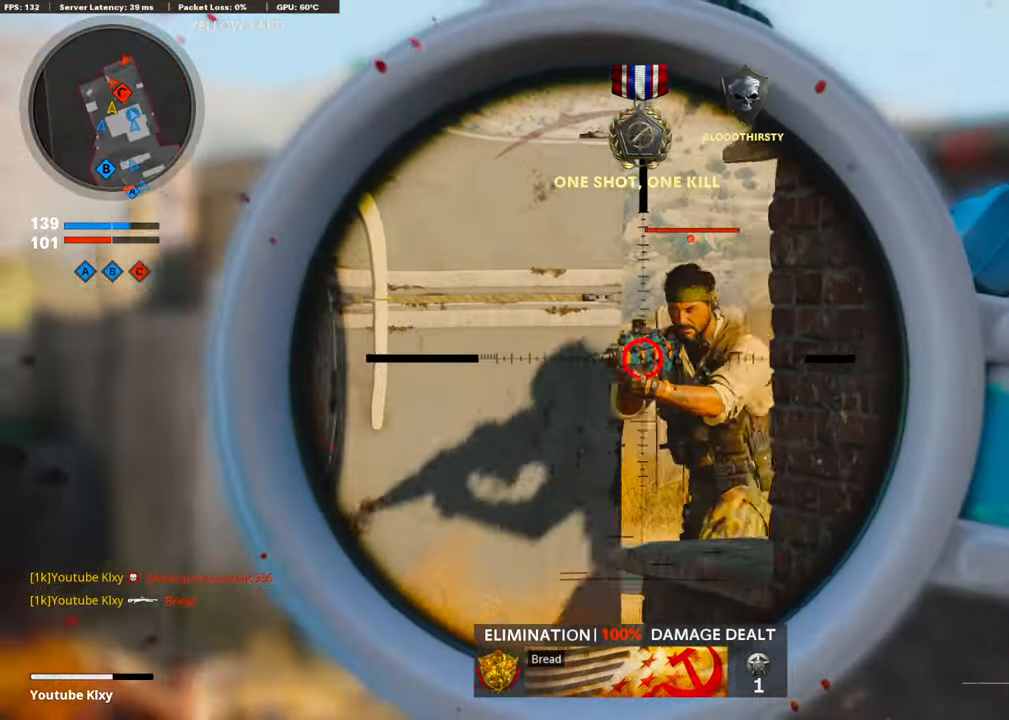
{"buttons": ["L3"], "left_stick": "up-left", "right_stick": "down-left", "events": [[84, "right_stick", "right"], [135, "R1", "down"], [185, "left_stick", "right"], [202, "right_stick", "center"], [219, "L1", "up"], [252, "R1", "up"], [252, "right_stick", "down"], [353, "right_stick", "center"], [387, "left_stick", "left"], [471, "left_stick", "up-left"], [488, "L3", "down"], [488, "right_stick", "down-left"]]}
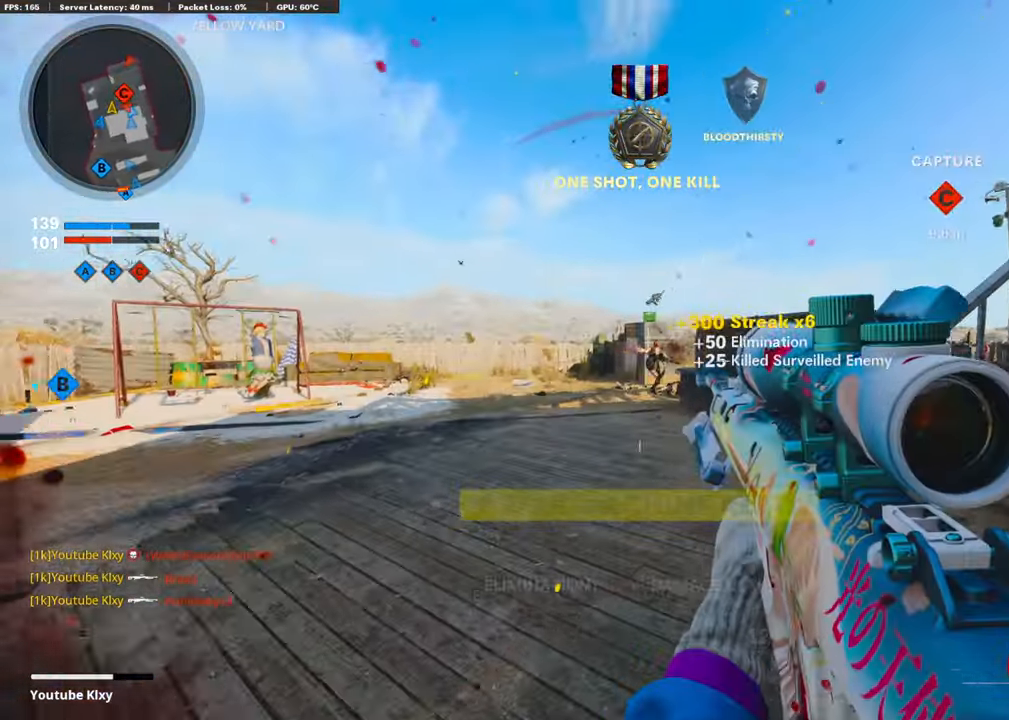
{"buttons": ["L1"], "left_stick": "left", "right_stick": "center", "events": [[151, "right_stick", "right"], [286, "CROSS", "down"], [387, "L1", "down"], [387, "L3", "up"], [387, "right_stick", "center"], [420, "CROSS", "up"], [437, "left_stick", "left"]]}
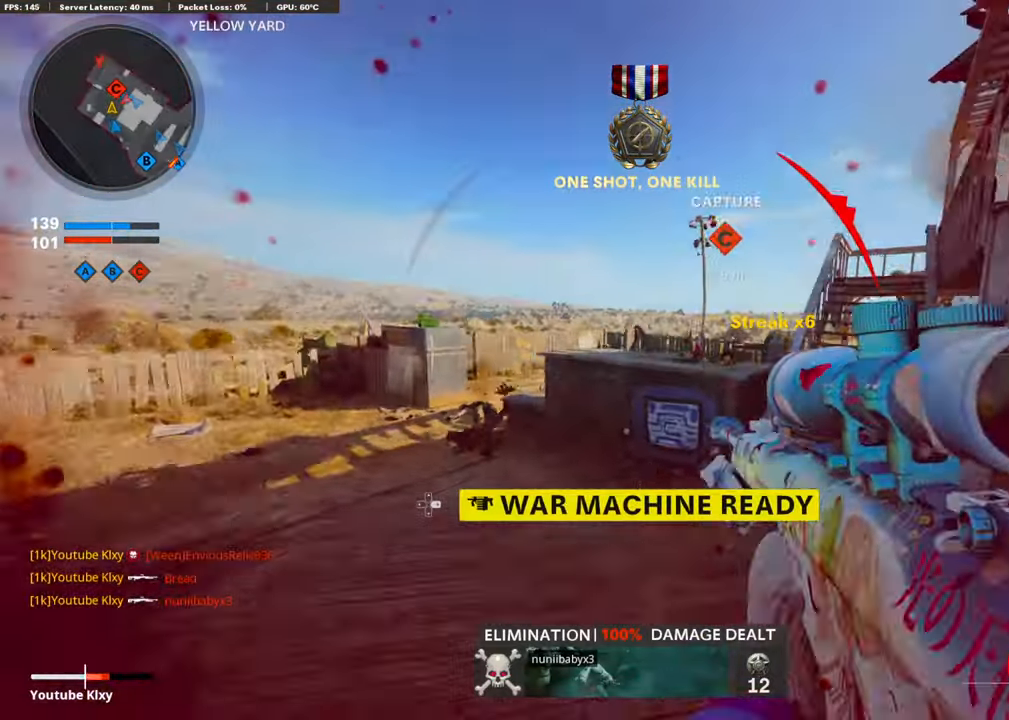
{"buttons": ["L1"], "left_stick": "up-left", "right_stick": "center", "events": [[135, "L1", "up"], [169, "right_stick", "right"], [303, "left_stick", "up-left"], [354, "L3", "down"], [404, "right_stick", "center"], [455, "L1", "down"], [455, "L3", "up"]]}
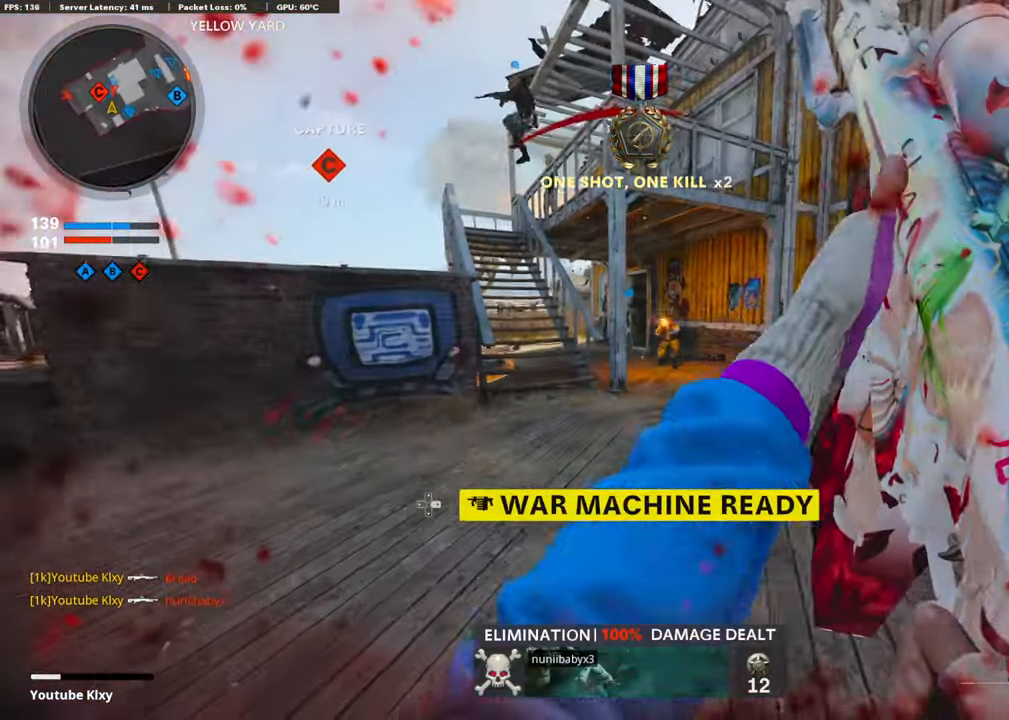
{"buttons": ["L3"], "left_stick": "up-right", "right_stick": "left", "events": [[17, "right_stick", "right"], [34, "left_stick", "up-right"], [84, "left_stick", "right"], [101, "L1", "up"], [185, "L3", "down"], [185, "left_stick", "up-right"], [286, "right_stick", "center"], [387, "right_stick", "left"]]}
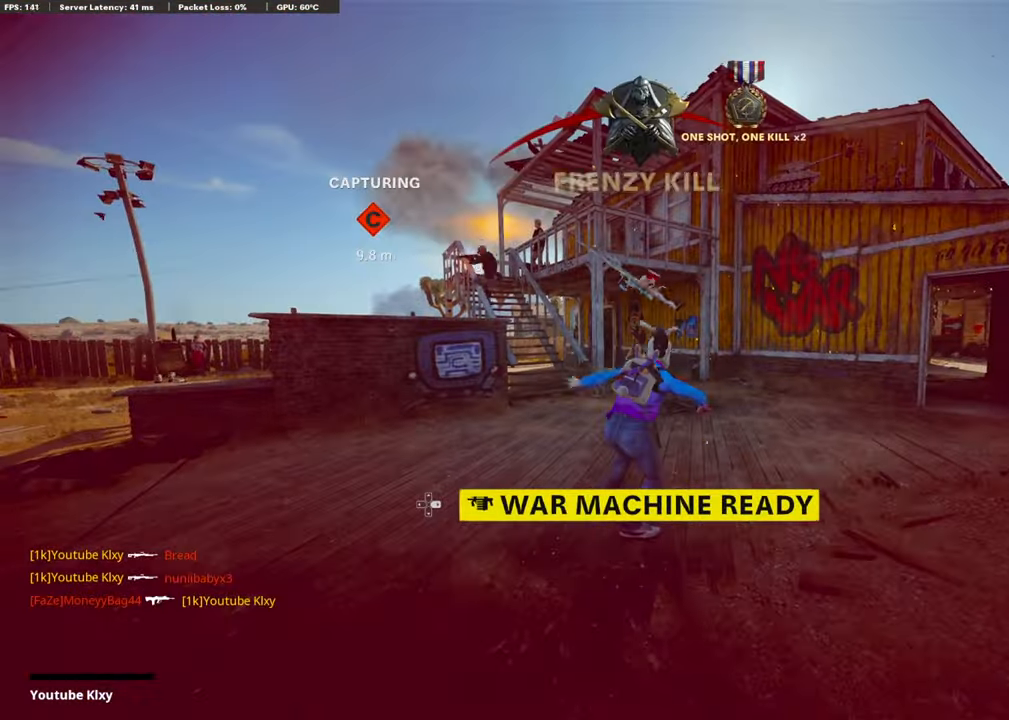
{"buttons": ["CROSS", "SQUARE"], "left_stick": "center", "right_stick": "center", "events": [[17, "left_stick", "up"], [67, "L3", "up"], [118, "right_stick", "center"], [168, "left_stick", "center"], [404, "SQUARE", "down"], [488, "CROSS", "down"]]}
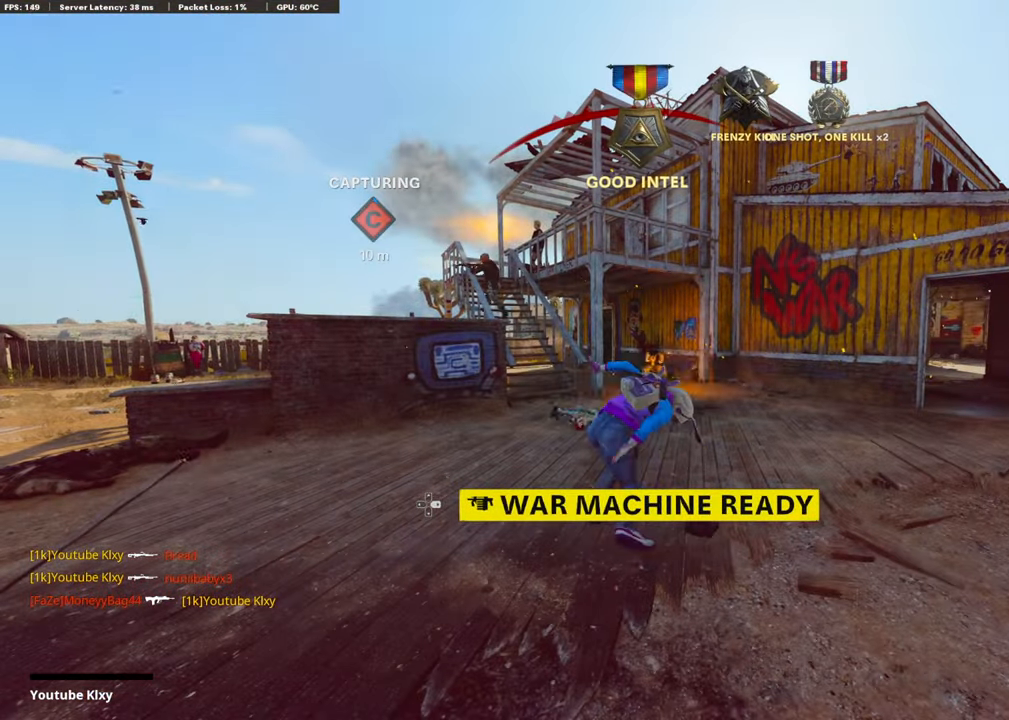
{"buttons": ["CROSS", "SQUARE"], "left_stick": "center", "right_stick": "center", "events": [[50, "SQUARE", "up"], [84, "CROSS", "up"], [168, "CROSS", "down"], [168, "SQUARE", "down"], [286, "CROSS", "up"], [302, "SQUARE", "up"], [387, "SQUARE", "down"], [487, "CROSS", "down"]]}
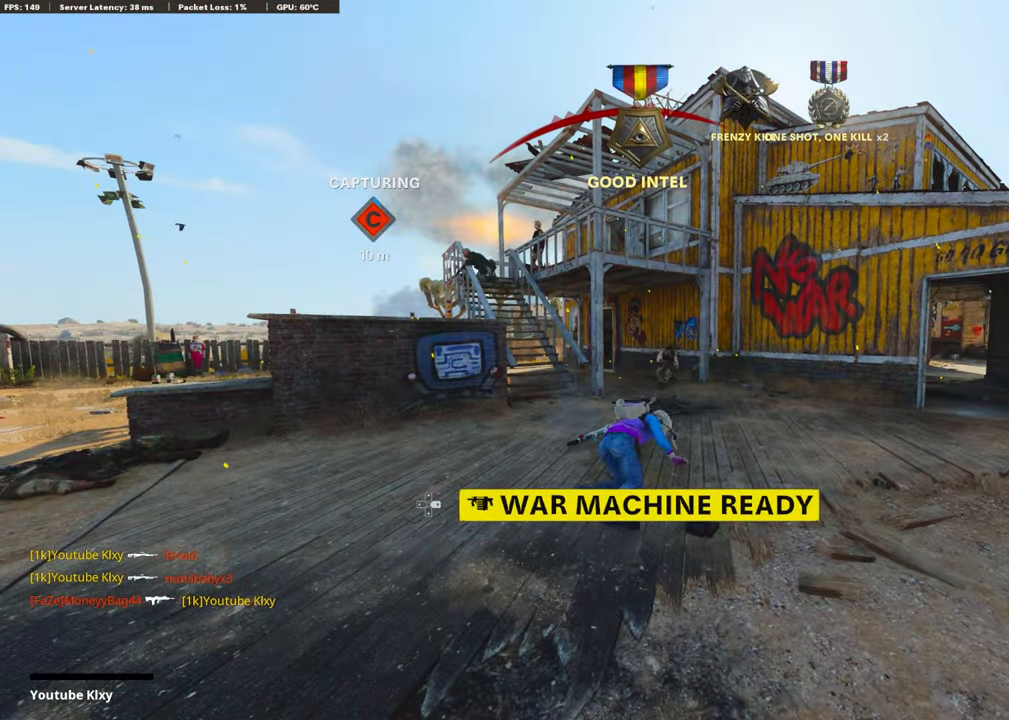
{"buttons": [], "left_stick": "center", "right_stick": "center", "events": [[17, "CROSS", "up"], [17, "SQUARE", "up"], [84, "SQUARE", "down"], [236, "SQUARE", "up"], [354, "SQUARE", "down"], [421, "CROSS", "down"], [455, "CROSS", "up"], [455, "SQUARE", "up"]]}
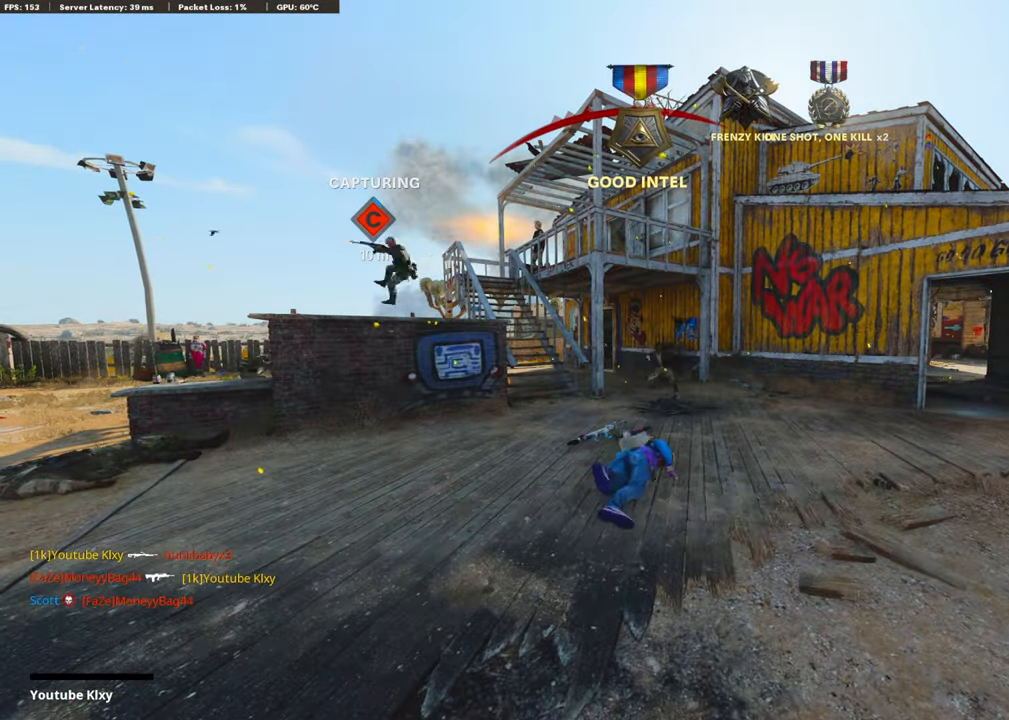
{"buttons": ["CROSS", "SQUARE", "L3"], "left_stick": "up", "right_stick": "center", "events": [[67, "SQUARE", "down"], [84, "CROSS", "down"], [135, "left_stick", "up-right"], [168, "SQUARE", "up"], [185, "CROSS", "up"], [236, "CROSS", "down"], [269, "SQUARE", "down"], [337, "SQUARE", "up"], [370, "CROSS", "up"], [387, "left_stick", "up"], [421, "CROSS", "down"], [421, "L3", "down"], [454, "SQUARE", "down"]]}
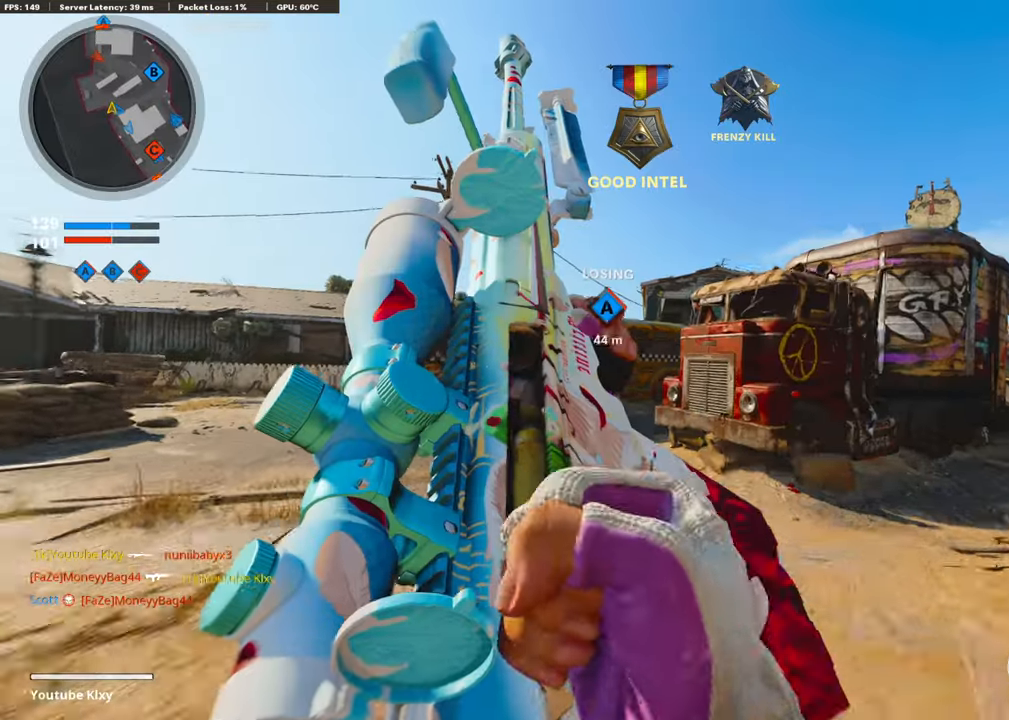
{"buttons": [], "left_stick": "up", "right_stick": "center", "events": [[17, "L3", "up"], [33, "SQUARE", "up"], [67, "CROSS", "up"], [101, "L3", "down"], [118, "TRIANGLE", "down"], [235, "L3", "up"], [235, "TRIANGLE", "up"], [286, "TRIANGLE", "down"], [370, "TRIANGLE", "up"]]}